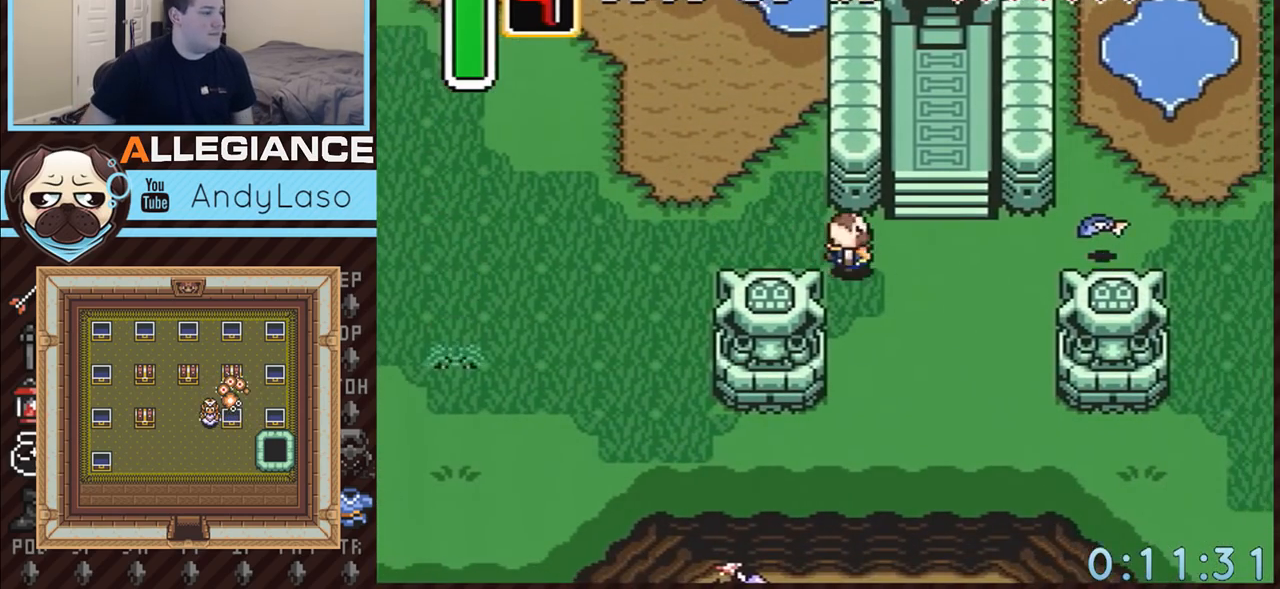
Gameplay with a controller (Nintendo layout); each line is a JSON object with the inputs held at the frame after it. "events" lists button and stick changes between this image and that frame as [ms after this image, input, new state], when the widget could be followed in between. Not read: L3 R3.
{"buttons": ["DPAD_RIGHT"], "events": []}
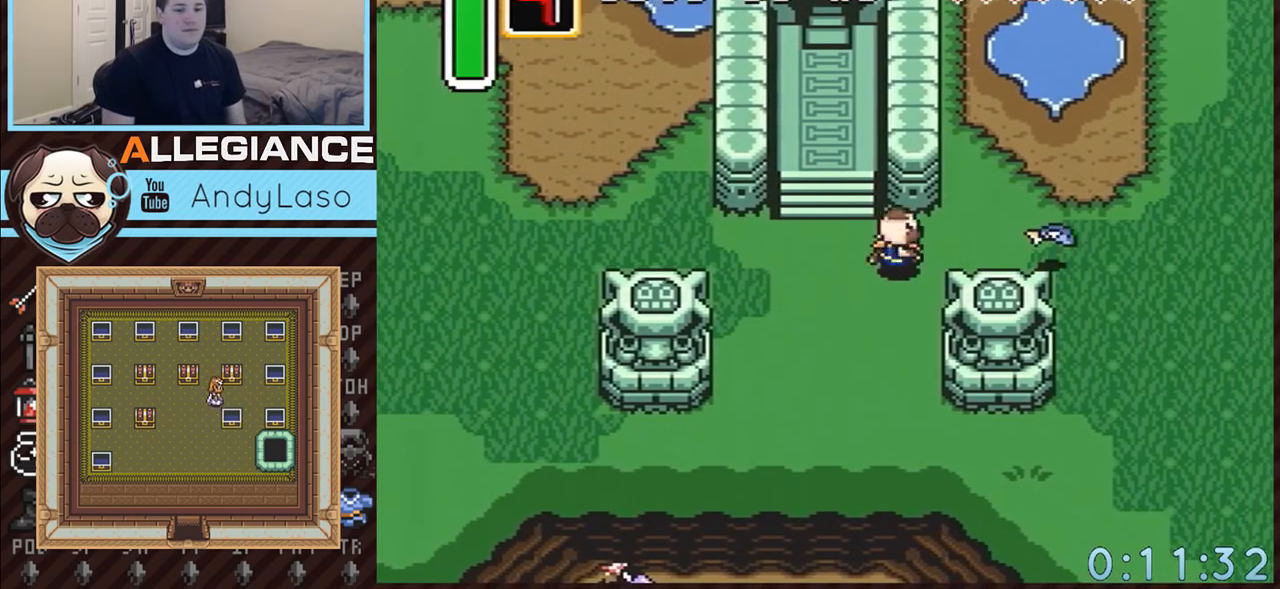
{"buttons": ["DPAD_DOWN", "DPAD_RIGHT"], "events": [[400, "DPAD_DOWN", "down"]]}
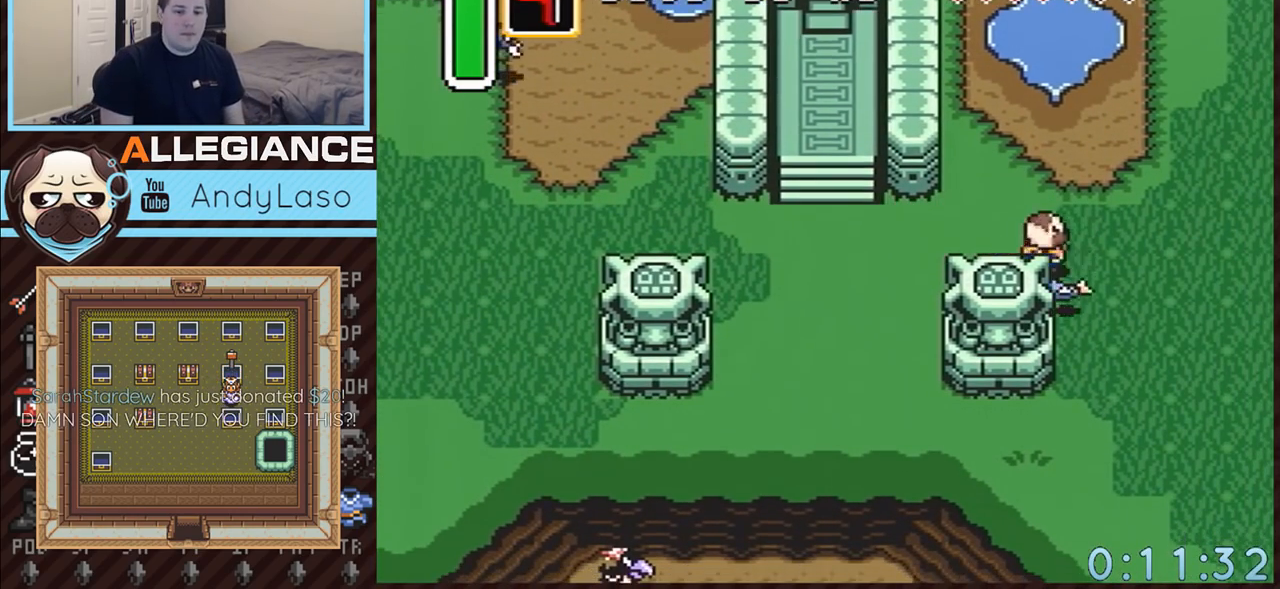
{"buttons": ["DPAD_DOWN", "DPAD_RIGHT"], "events": []}
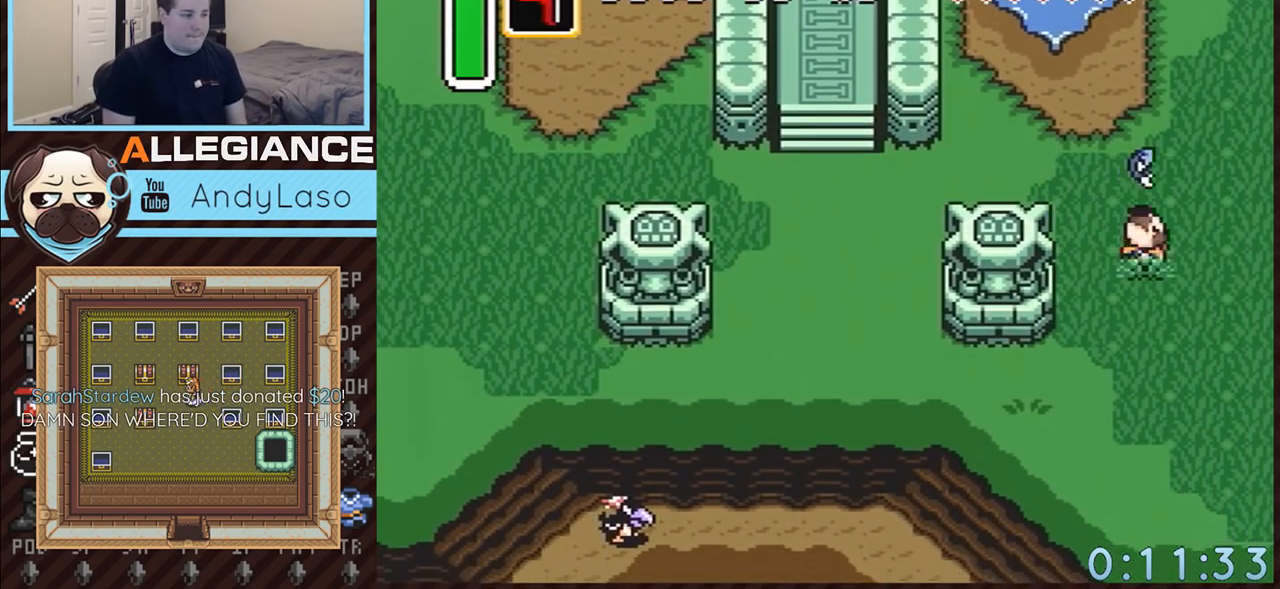
{"buttons": ["DPAD_RIGHT"], "events": [[250, "DPAD_DOWN", "up"]]}
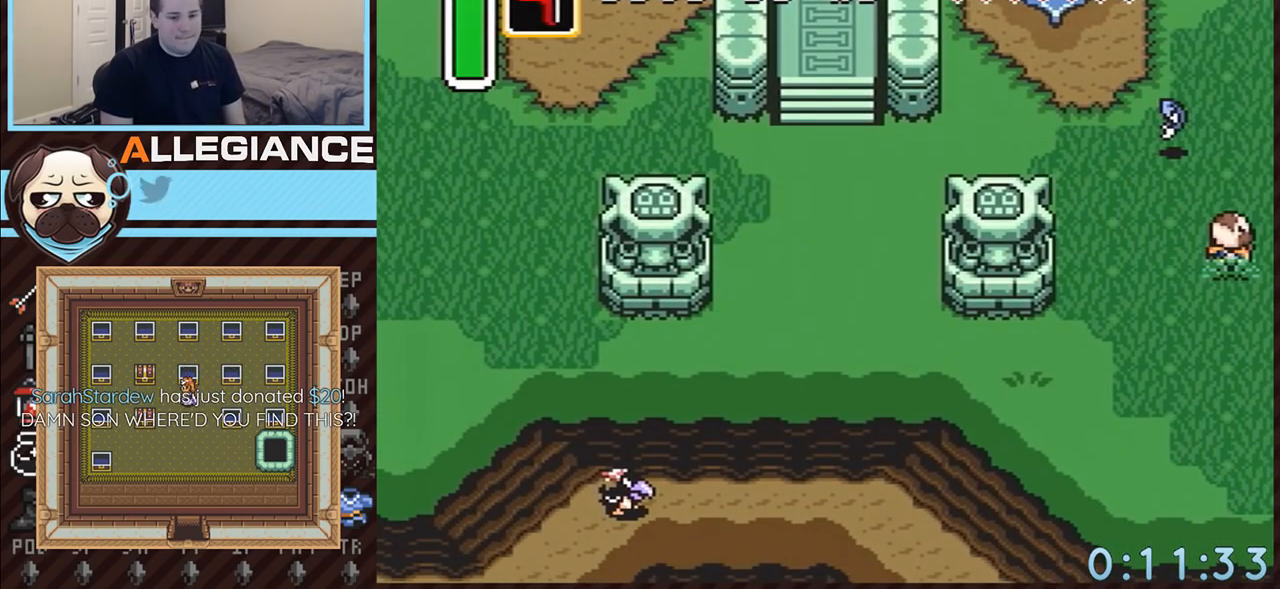
{"buttons": ["DPAD_RIGHT"], "events": []}
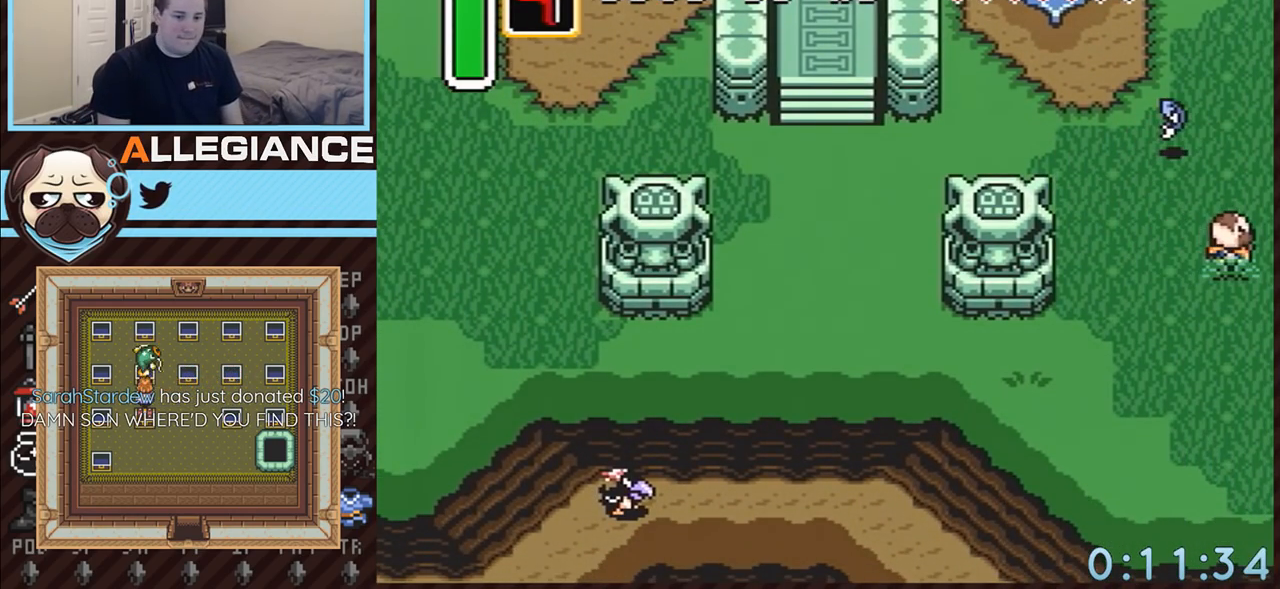
{"buttons": ["DPAD_RIGHT"], "events": []}
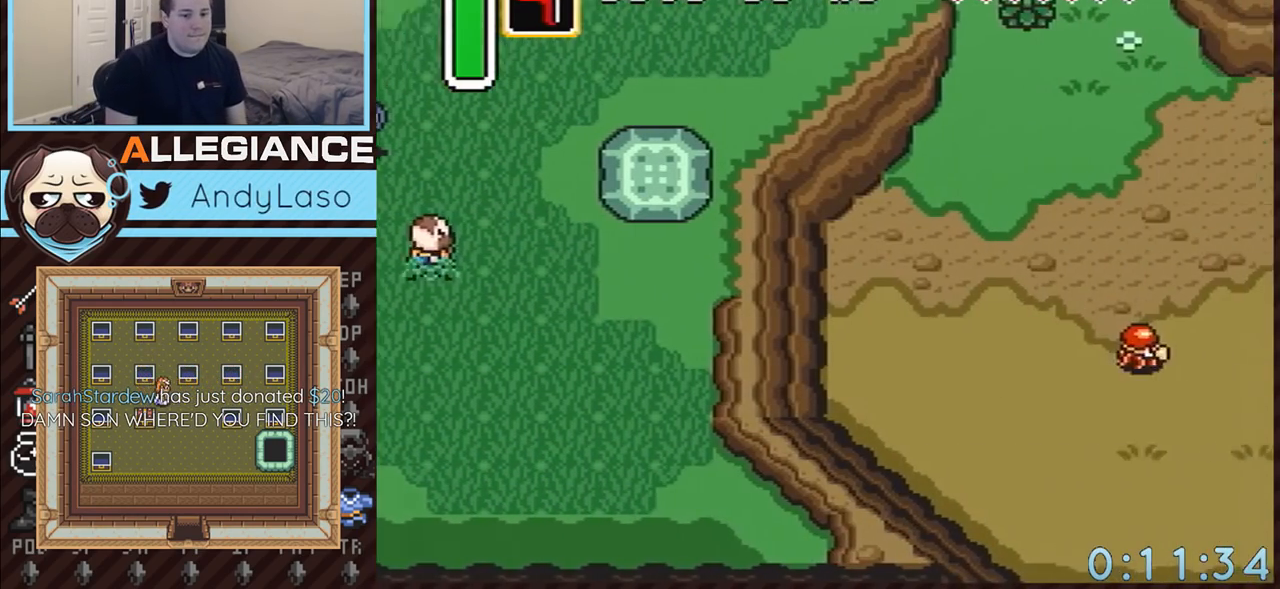
{"buttons": ["DPAD_RIGHT"], "events": [[283, "DPAD_DOWN", "down"], [433, "DPAD_DOWN", "up"]]}
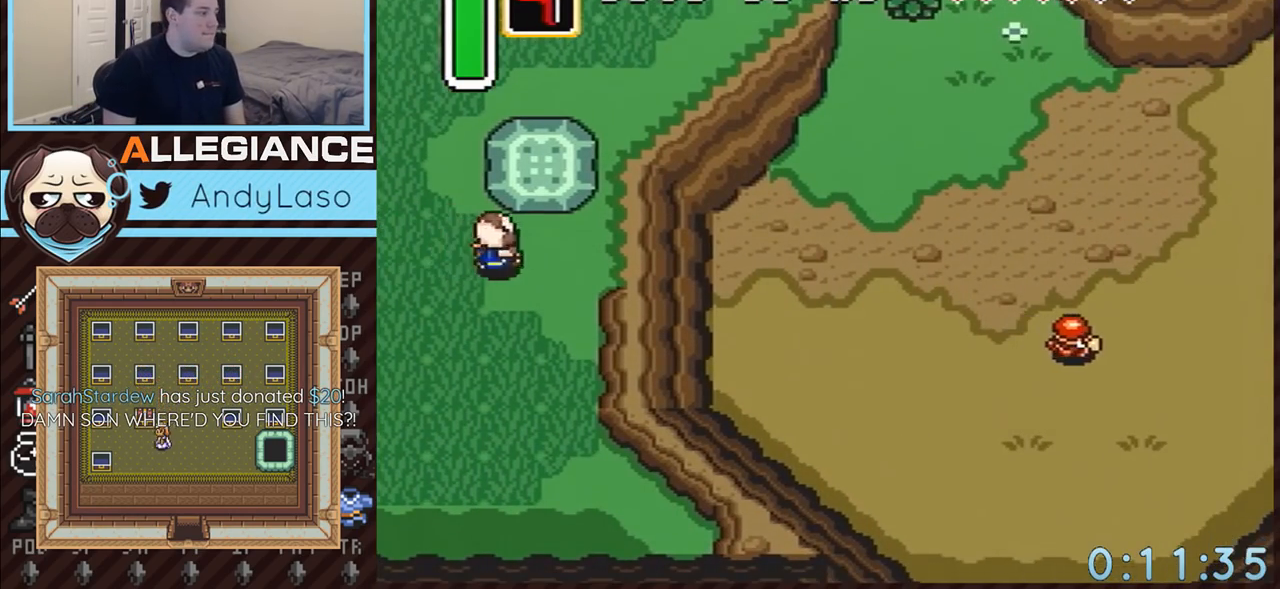
{"buttons": ["DPAD_RIGHT"], "events": []}
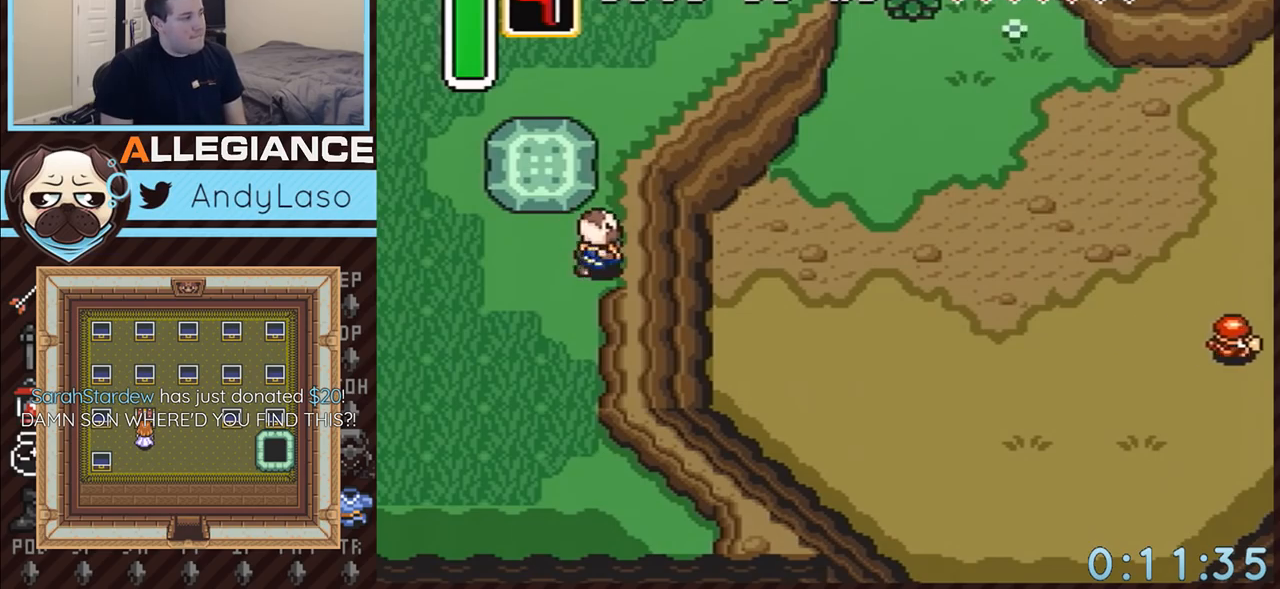
{"buttons": ["X"], "events": [[333, "X", "down"], [467, "DPAD_RIGHT", "up"]]}
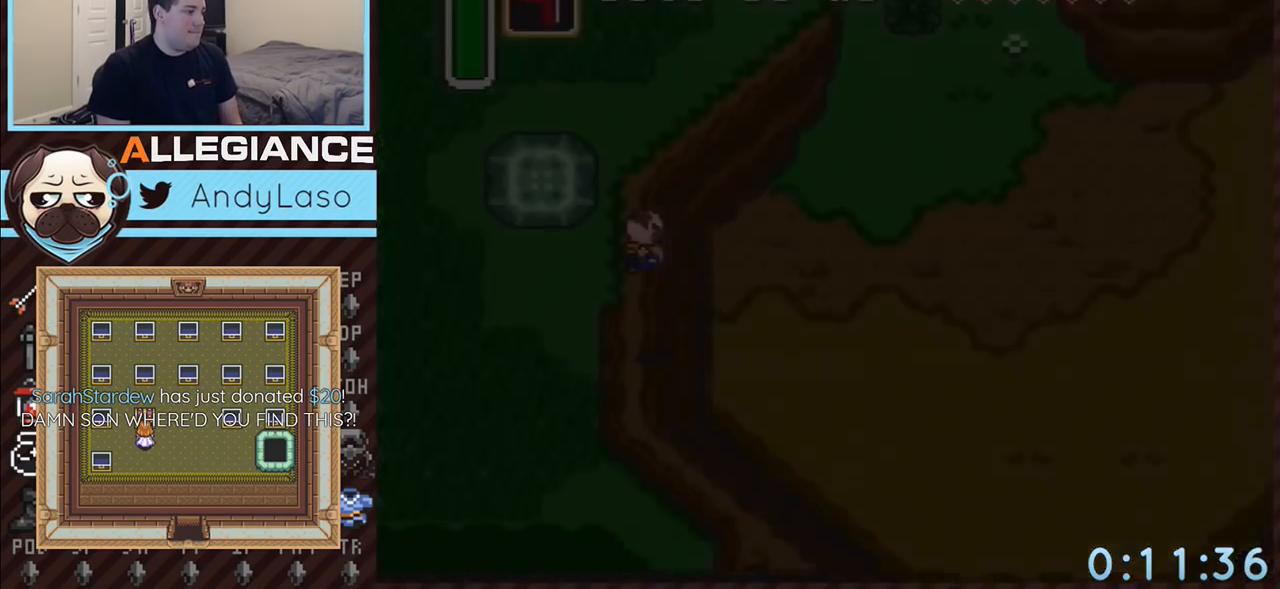
{"buttons": [], "events": [[250, "X", "up"]]}
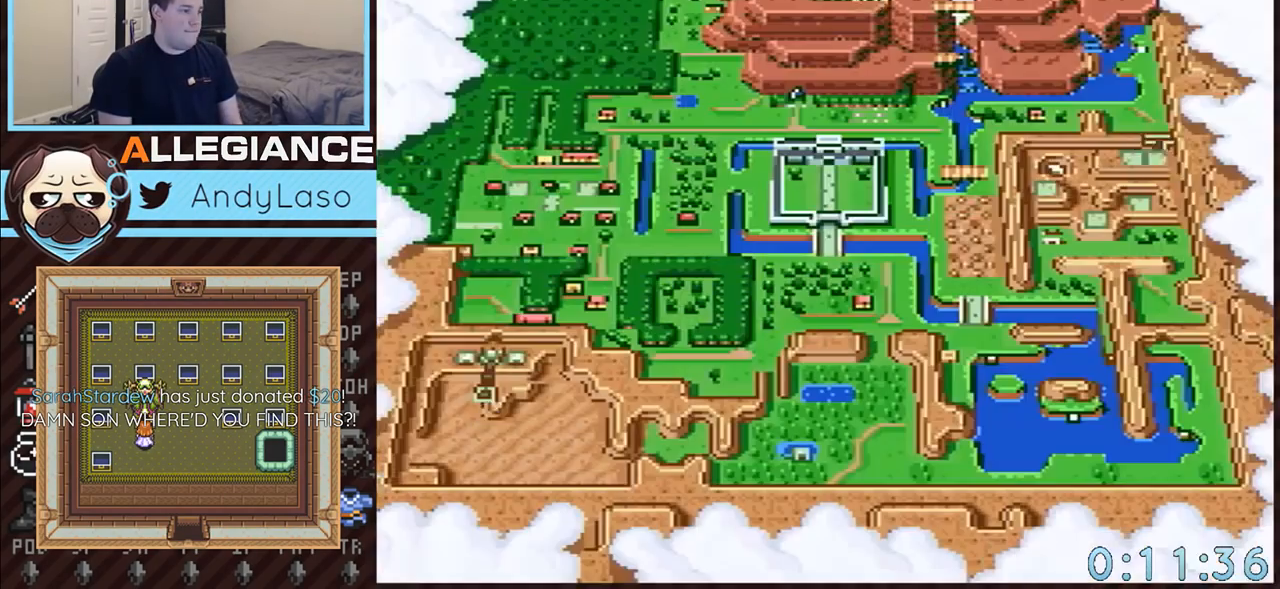
{"buttons": [], "events": [[33, "X", "down"], [183, "X", "up"]]}
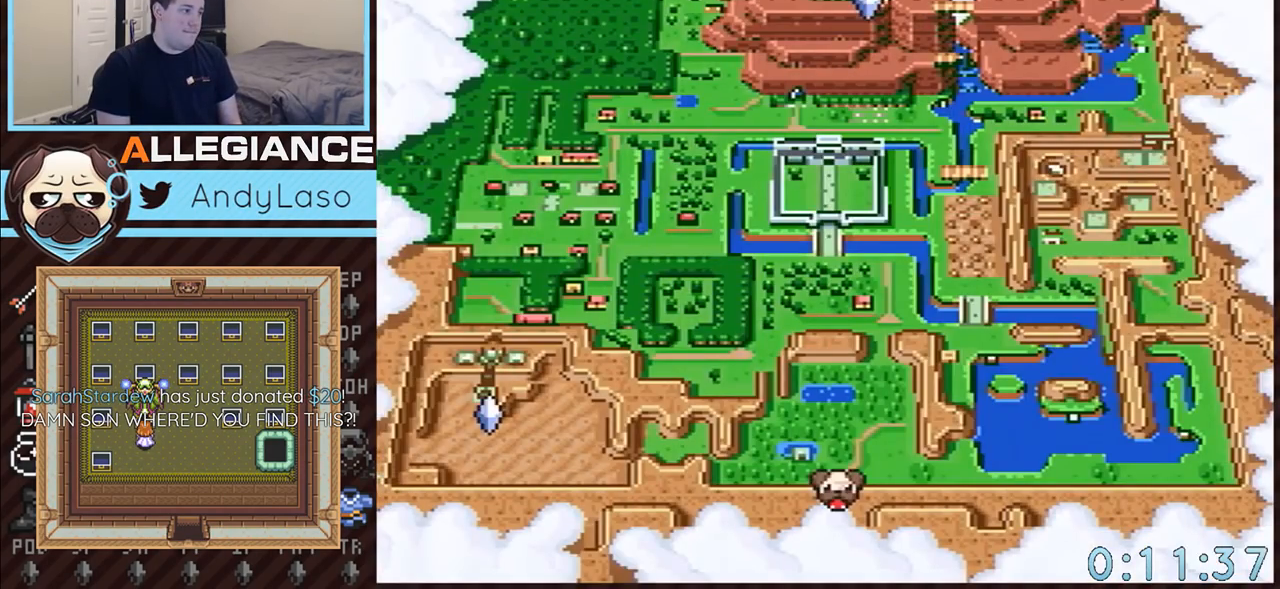
{"buttons": ["X"], "events": [[400, "X", "down"]]}
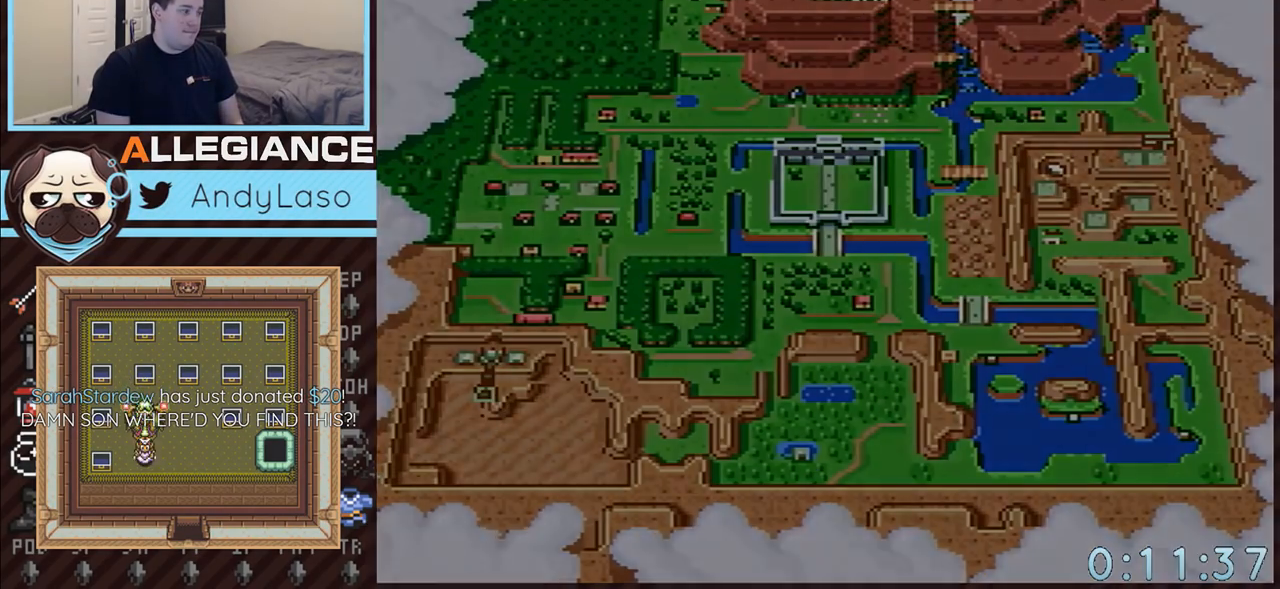
{"buttons": ["DPAD_RIGHT"], "events": [[83, "X", "up"], [167, "DPAD_RIGHT", "down"]]}
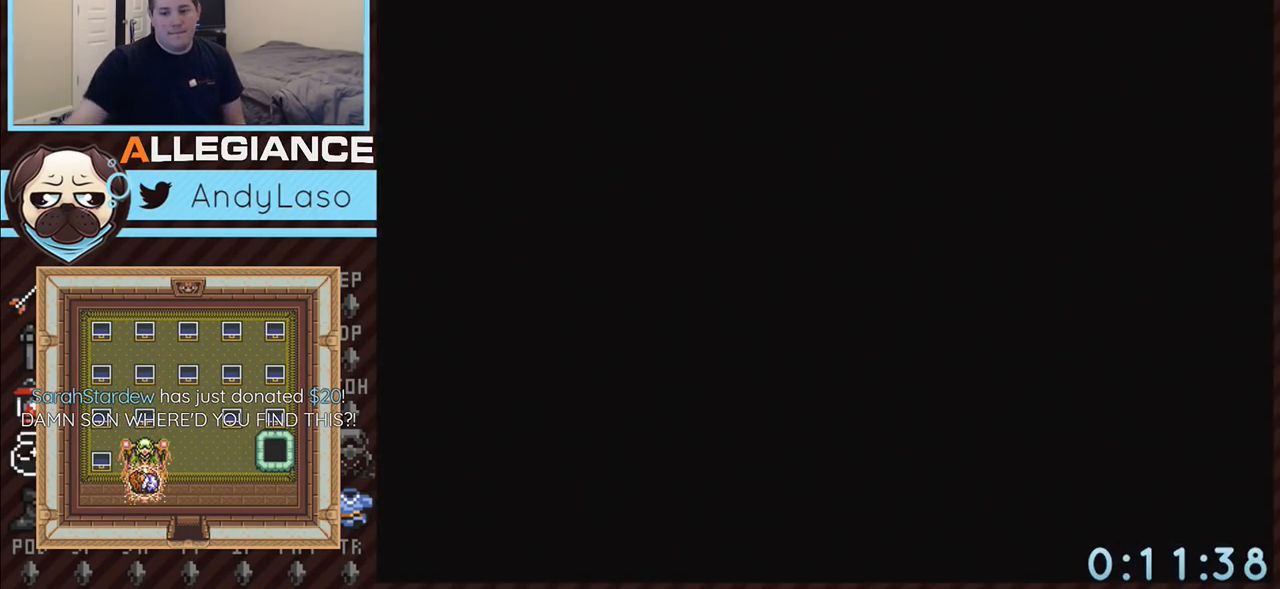
{"buttons": ["DPAD_RIGHT"], "events": []}
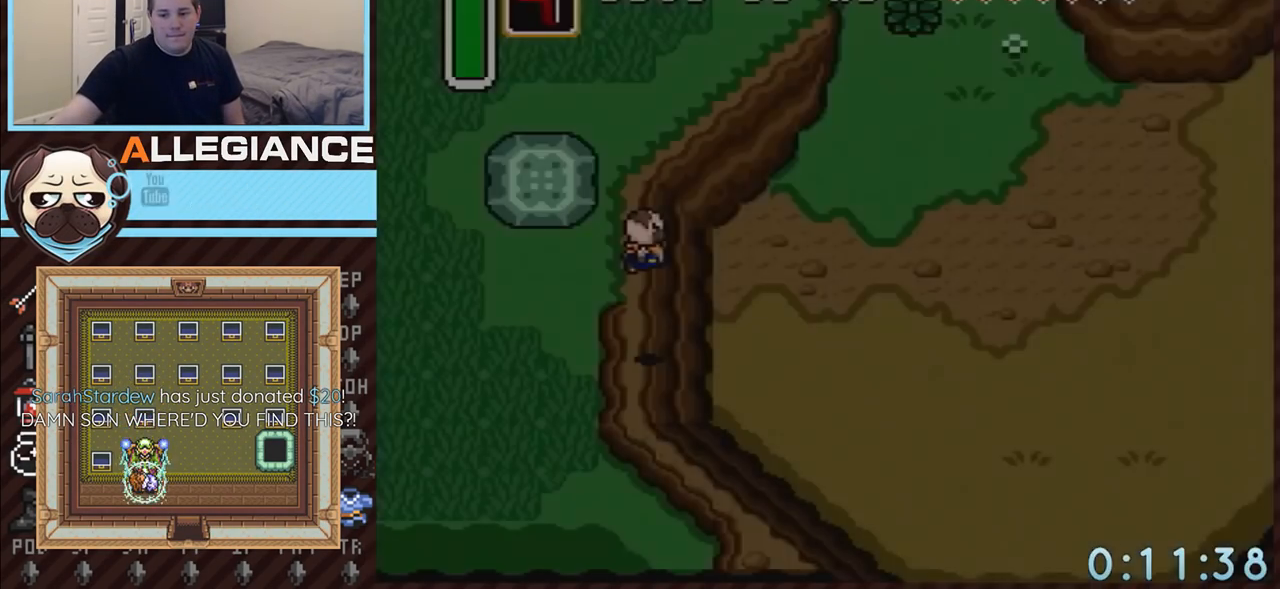
{"buttons": ["DPAD_RIGHT"], "events": []}
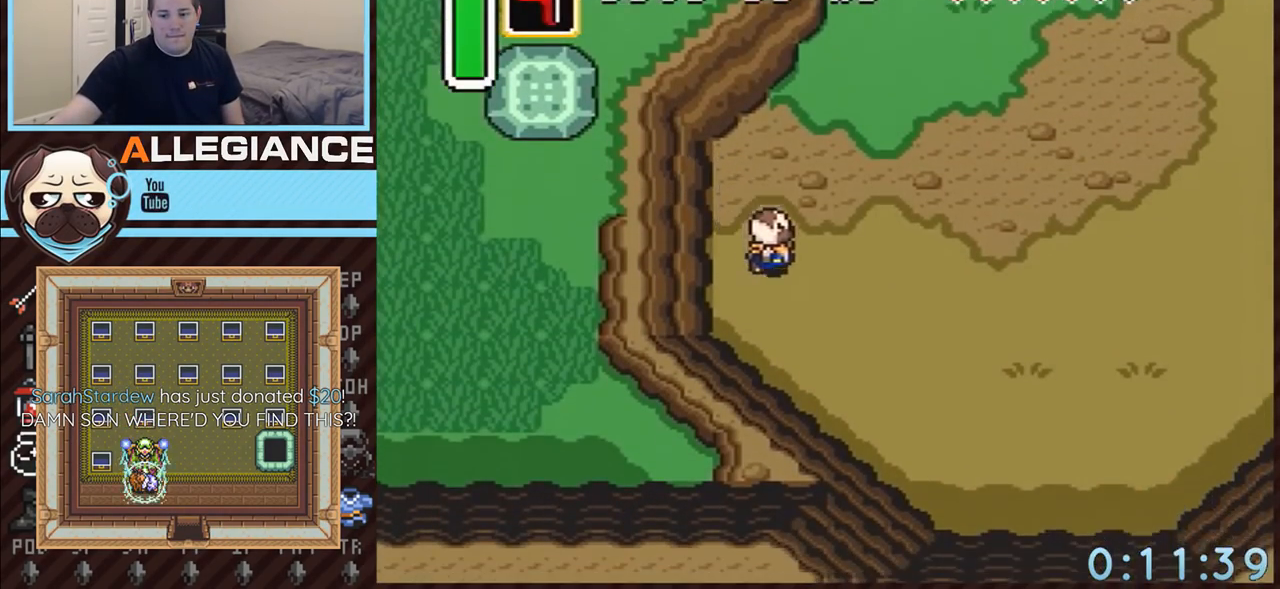
{"buttons": ["DPAD_RIGHT"], "events": []}
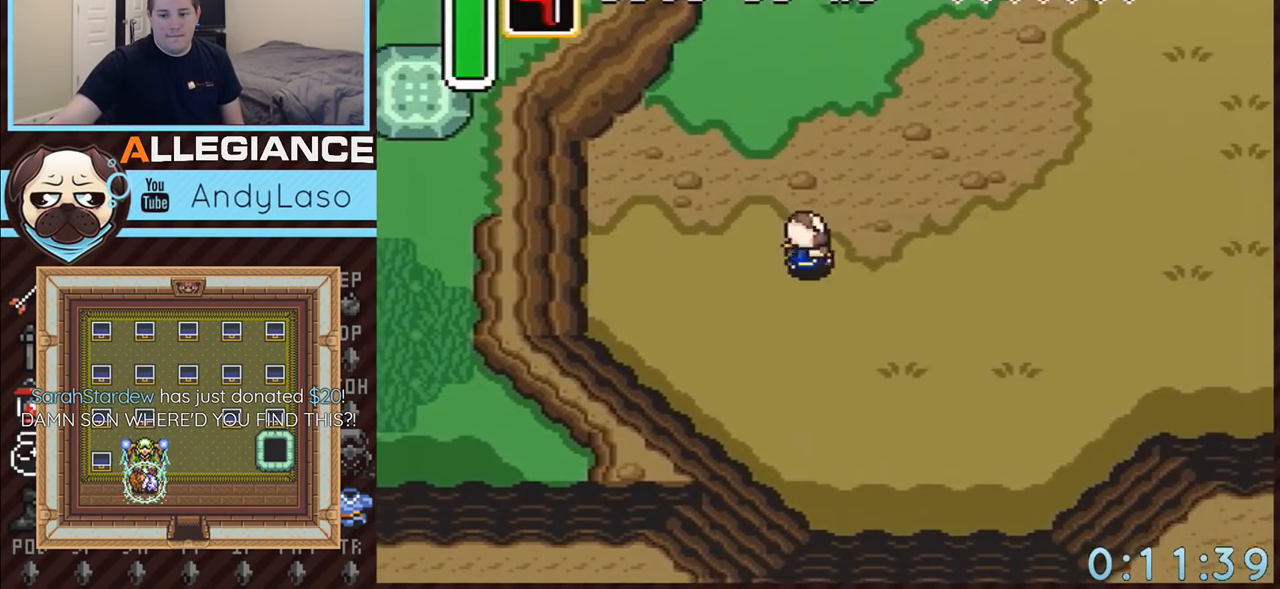
{"buttons": ["DPAD_RIGHT"], "events": []}
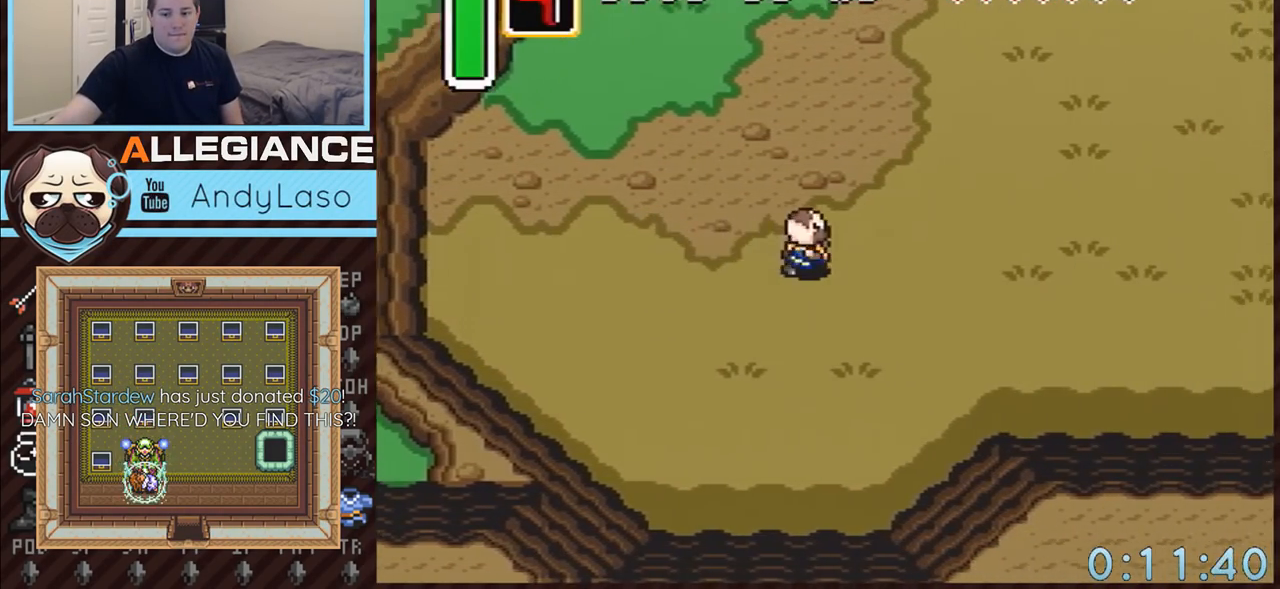
{"buttons": ["DPAD_RIGHT"], "events": []}
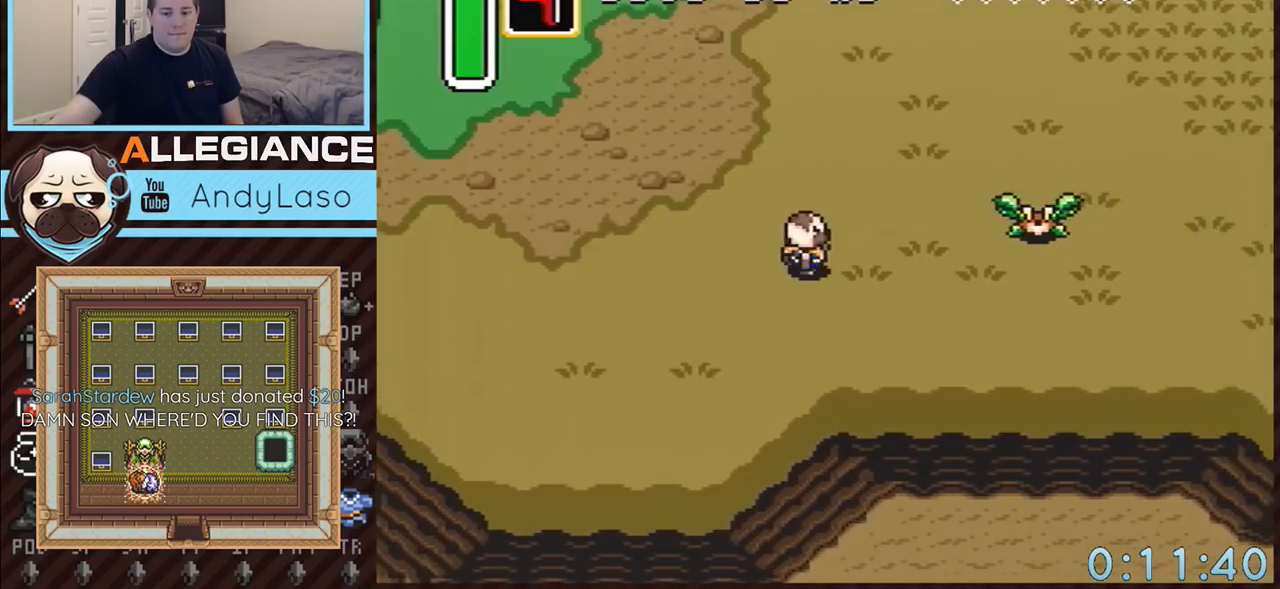
{"buttons": ["DPAD_RIGHT"], "events": [[183, "DPAD_DOWN", "down"], [400, "DPAD_DOWN", "up"]]}
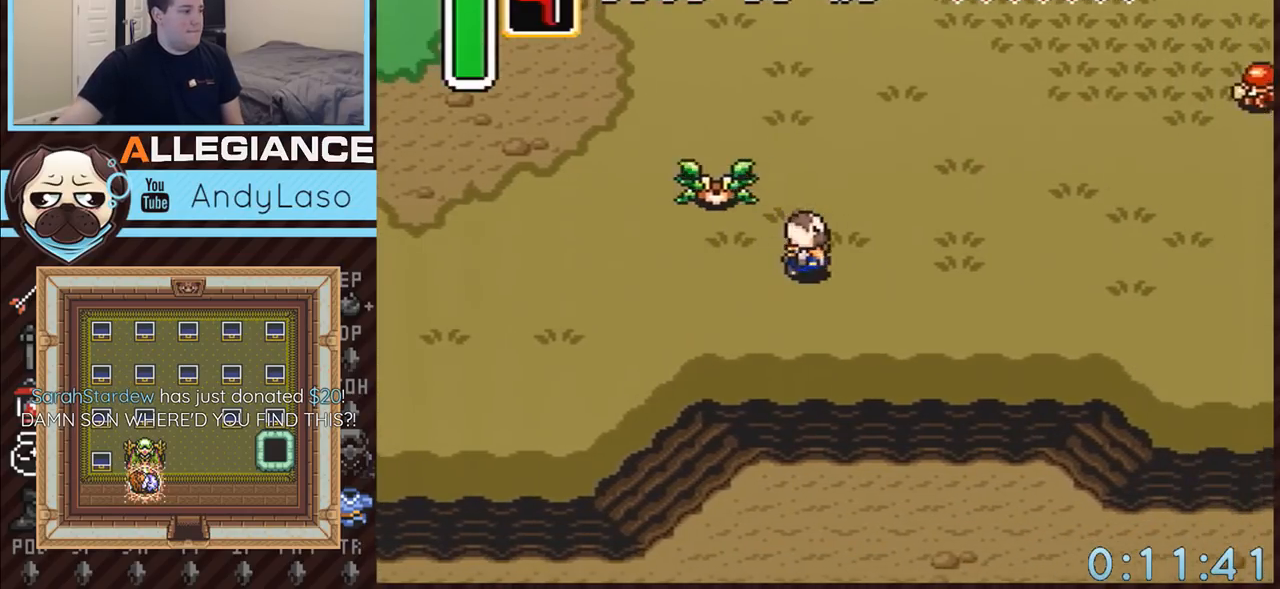
{"buttons": ["DPAD_RIGHT"], "events": []}
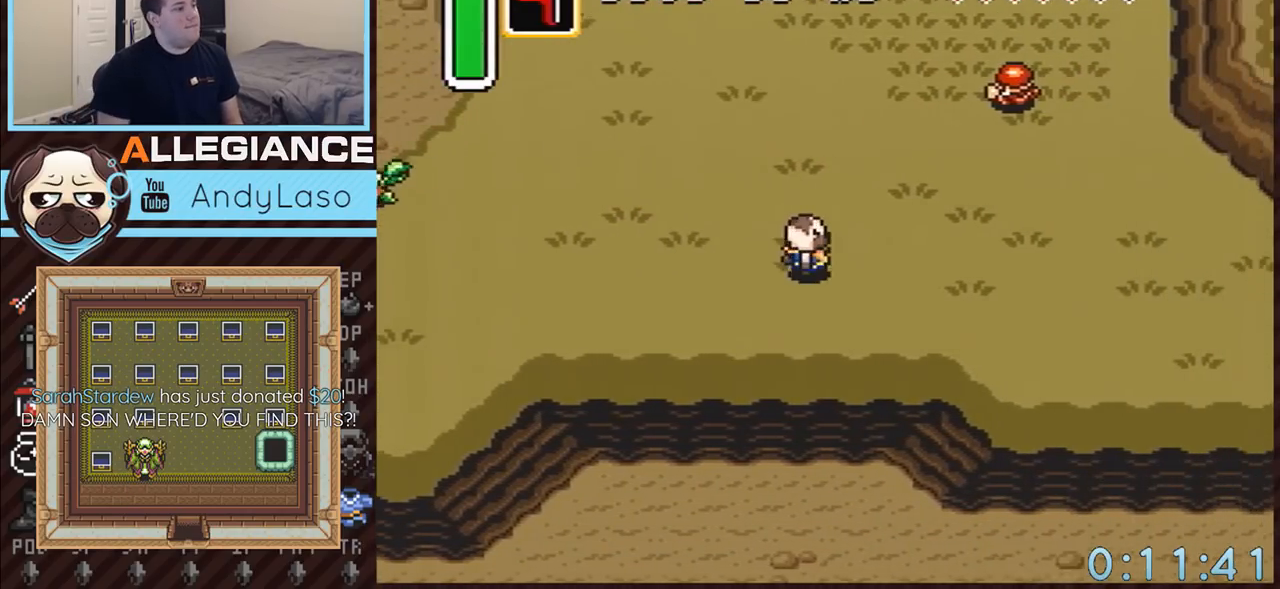
{"buttons": ["DPAD_RIGHT"], "events": []}
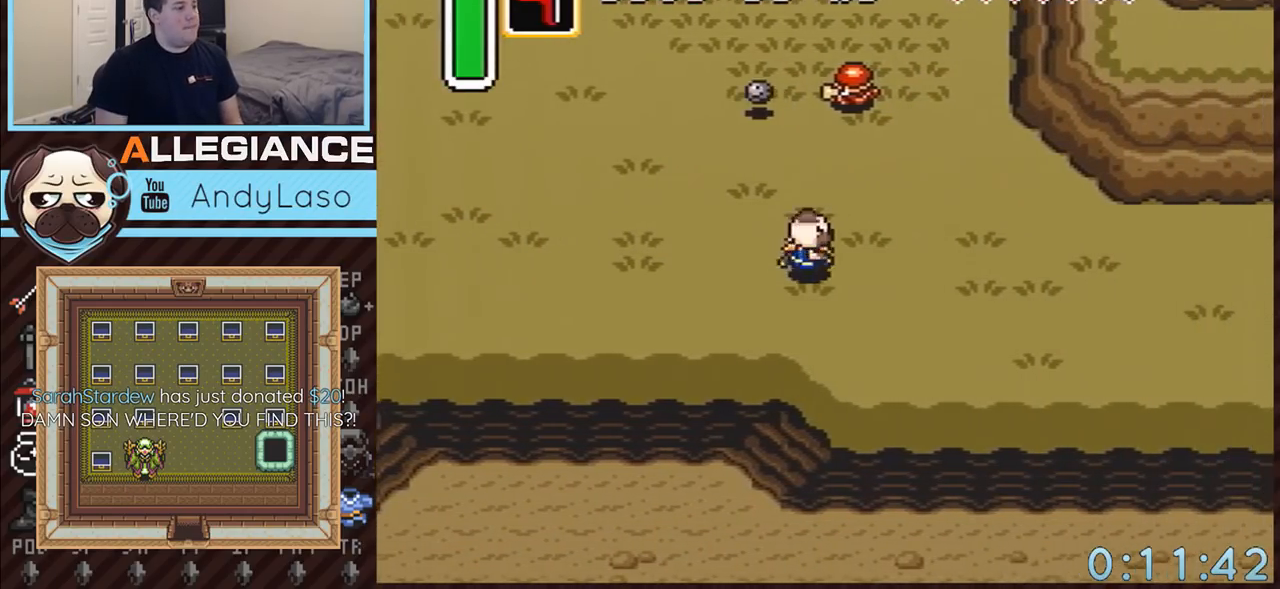
{"buttons": ["DPAD_RIGHT"], "events": []}
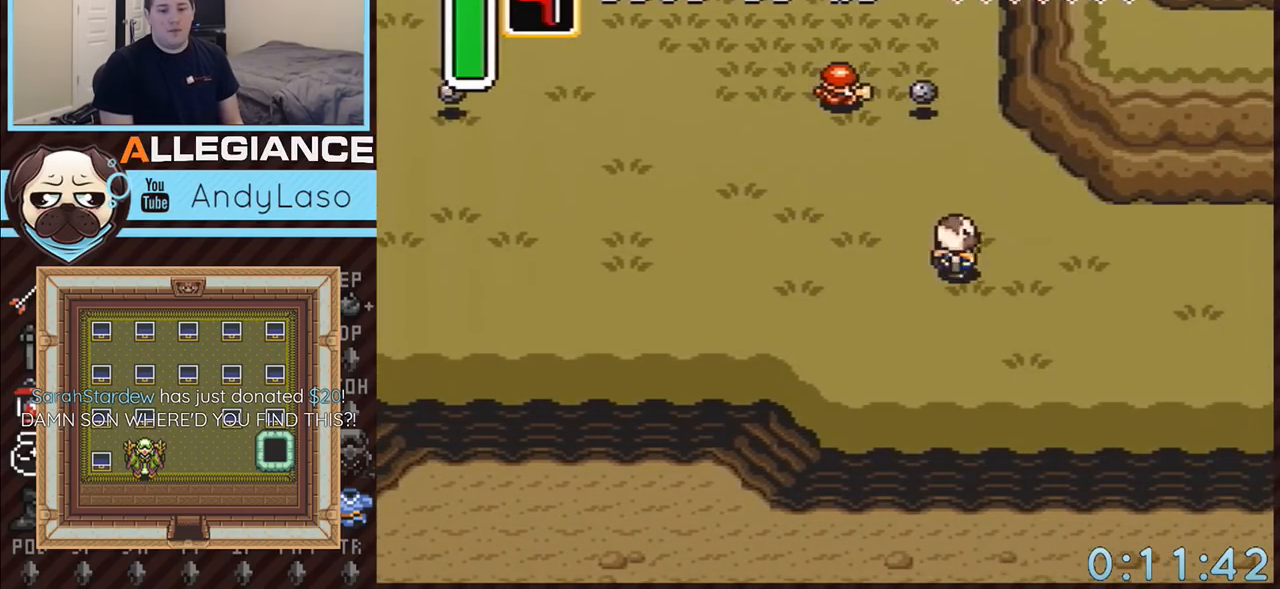
{"buttons": ["DPAD_RIGHT"], "events": []}
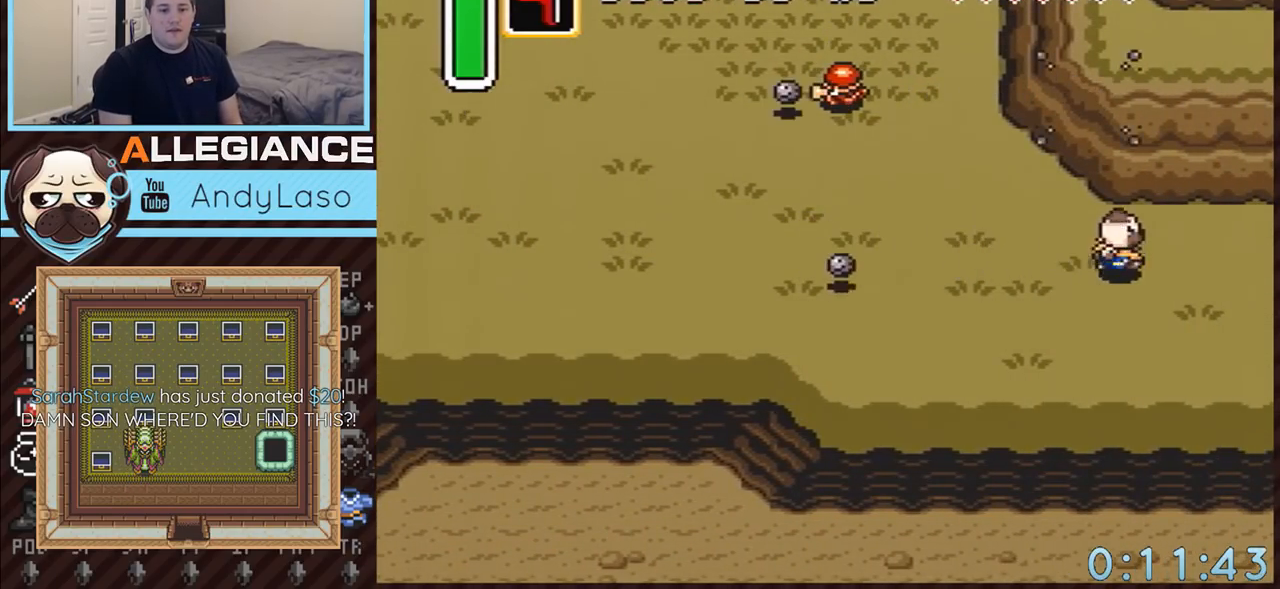
{"buttons": ["DPAD_UP", "DPAD_RIGHT"], "events": [[183, "DPAD_UP", "down"]]}
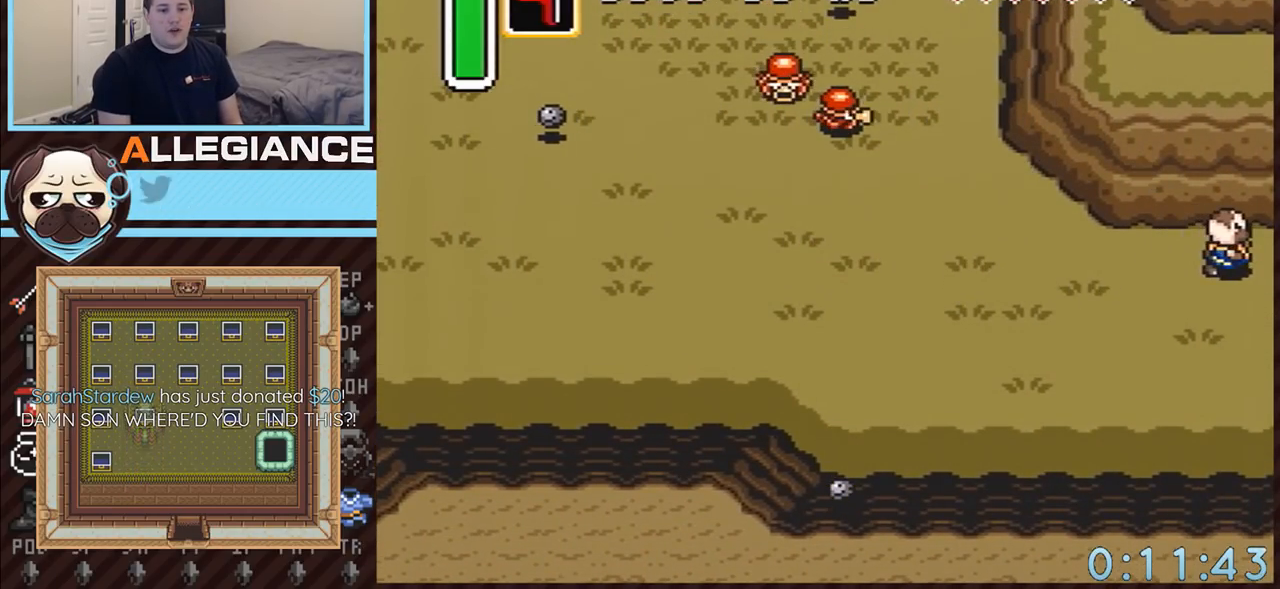
{"buttons": ["DPAD_UP", "DPAD_RIGHT"], "events": []}
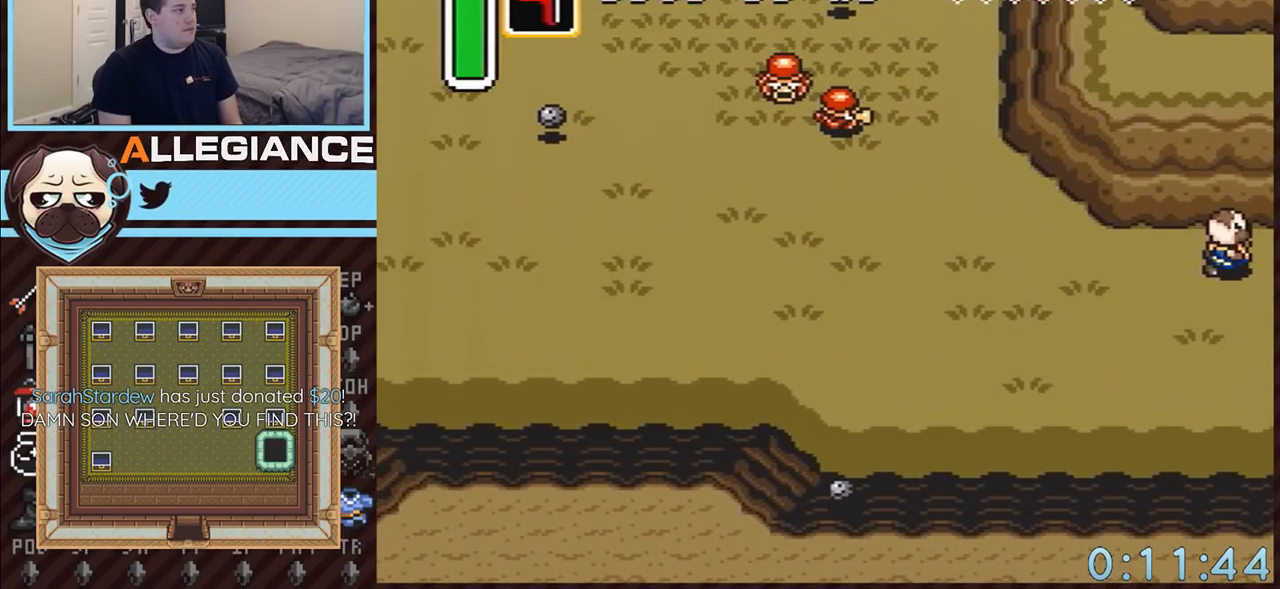
{"buttons": ["DPAD_UP", "DPAD_RIGHT"], "events": []}